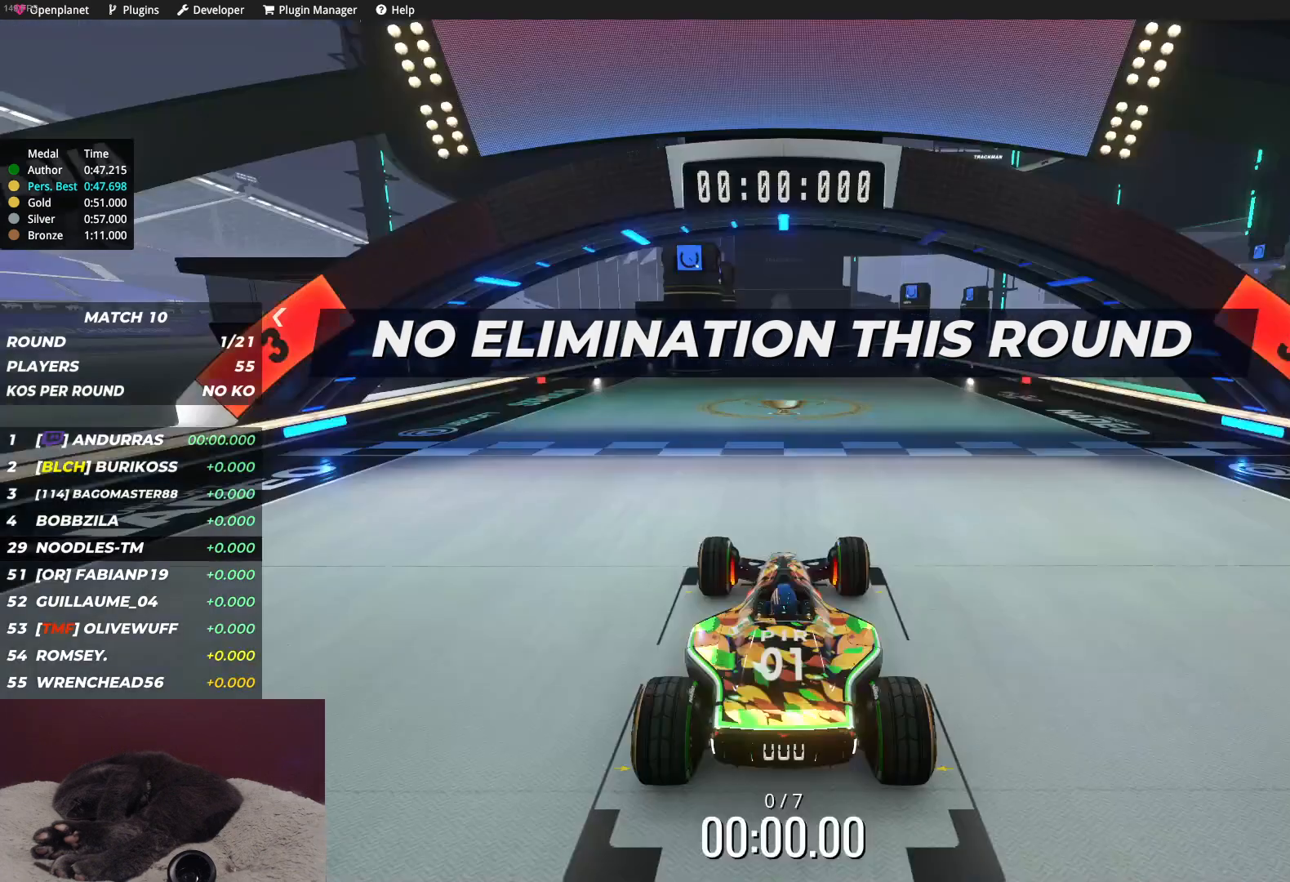
Gameplay with keyboard; each line is a JSON object with the keys held at the frame after it. "events" lists presses ("down") and releases ("up") of "down", "left", "right" and "up" between this image and that frame as [ms after this image, input, new state], when the widget could be followed in between. No other keys are recorded. Mouse input is not recorded.
{"keys": [], "events": []}
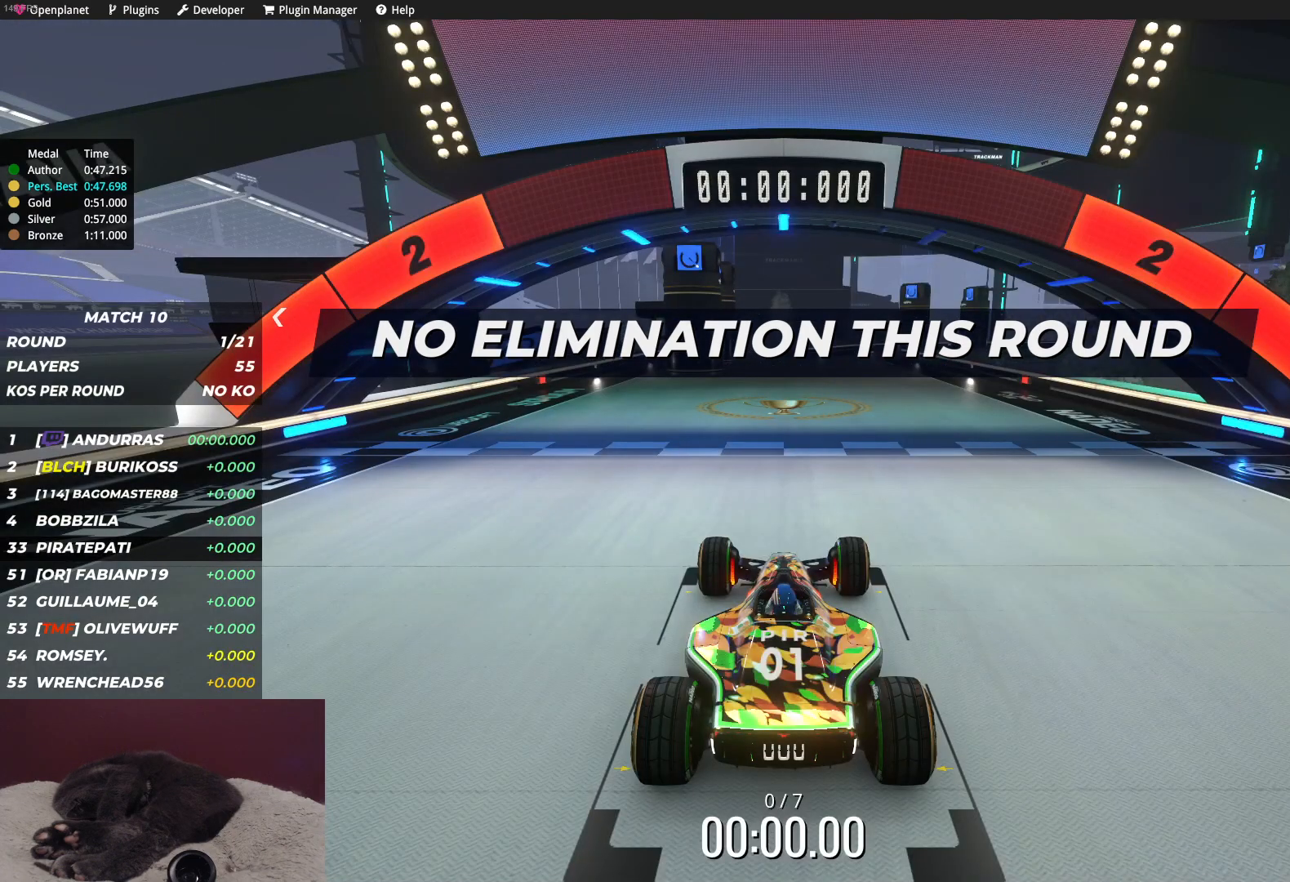
{"keys": [], "events": []}
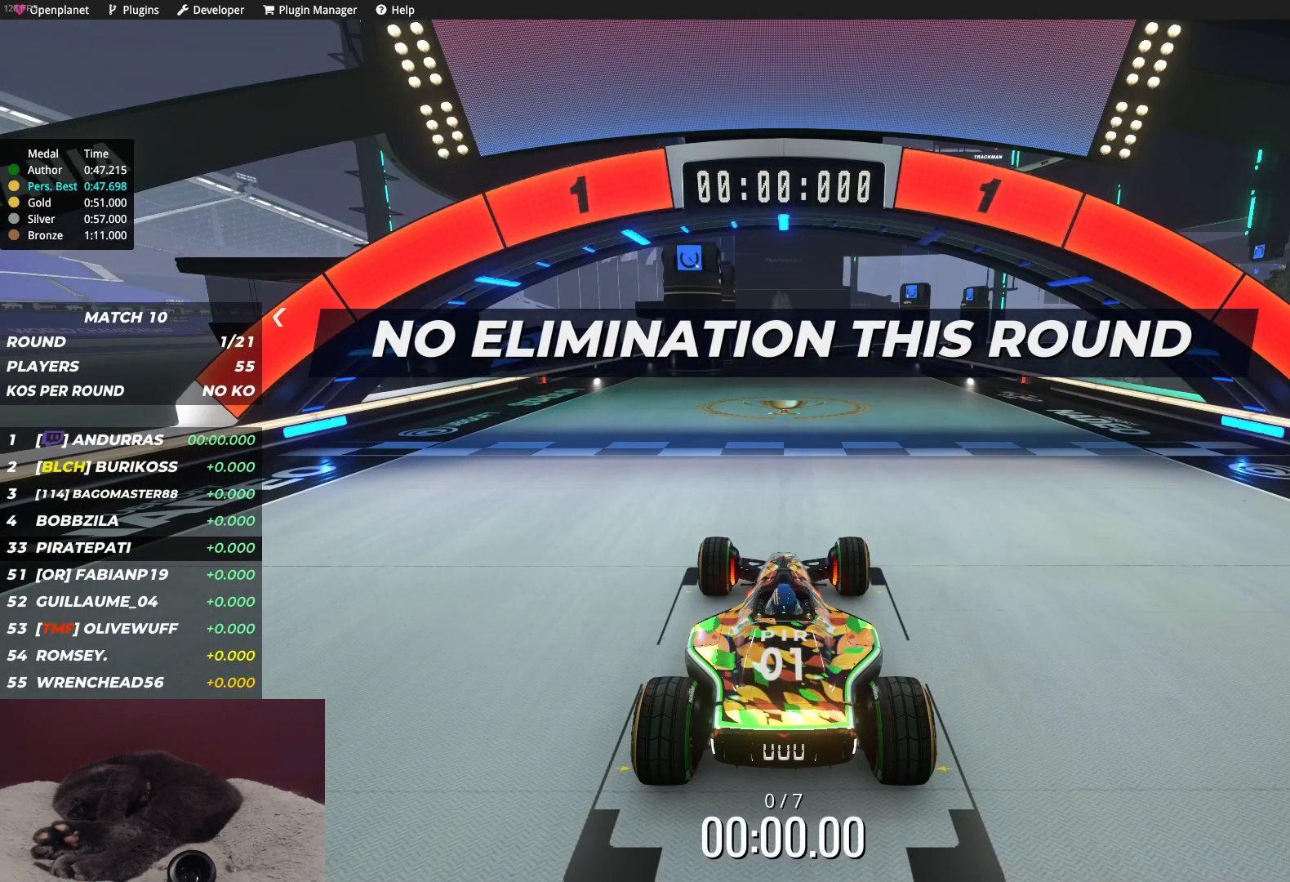
{"keys": ["up"], "events": [[267, "up", "down"]]}
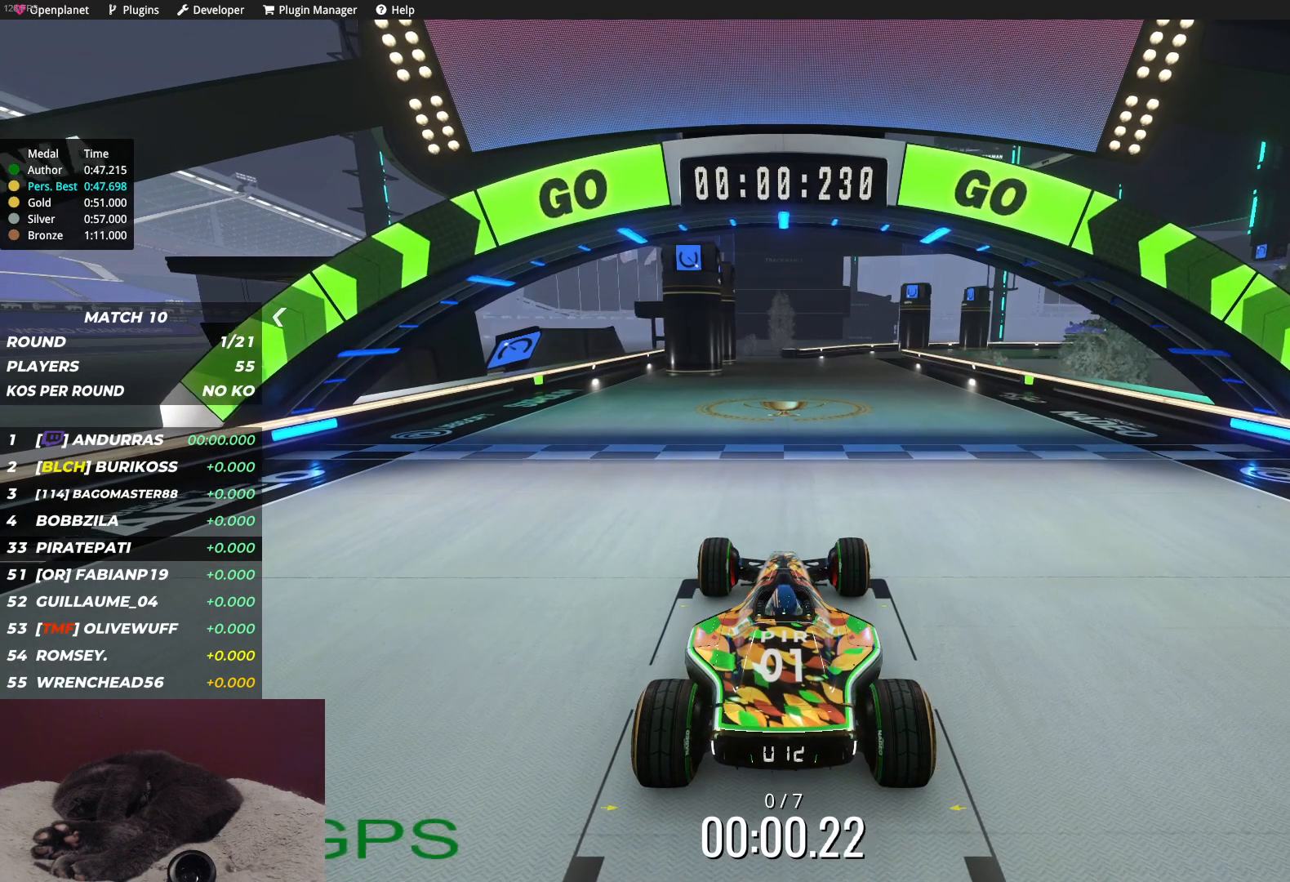
{"keys": ["up"], "events": []}
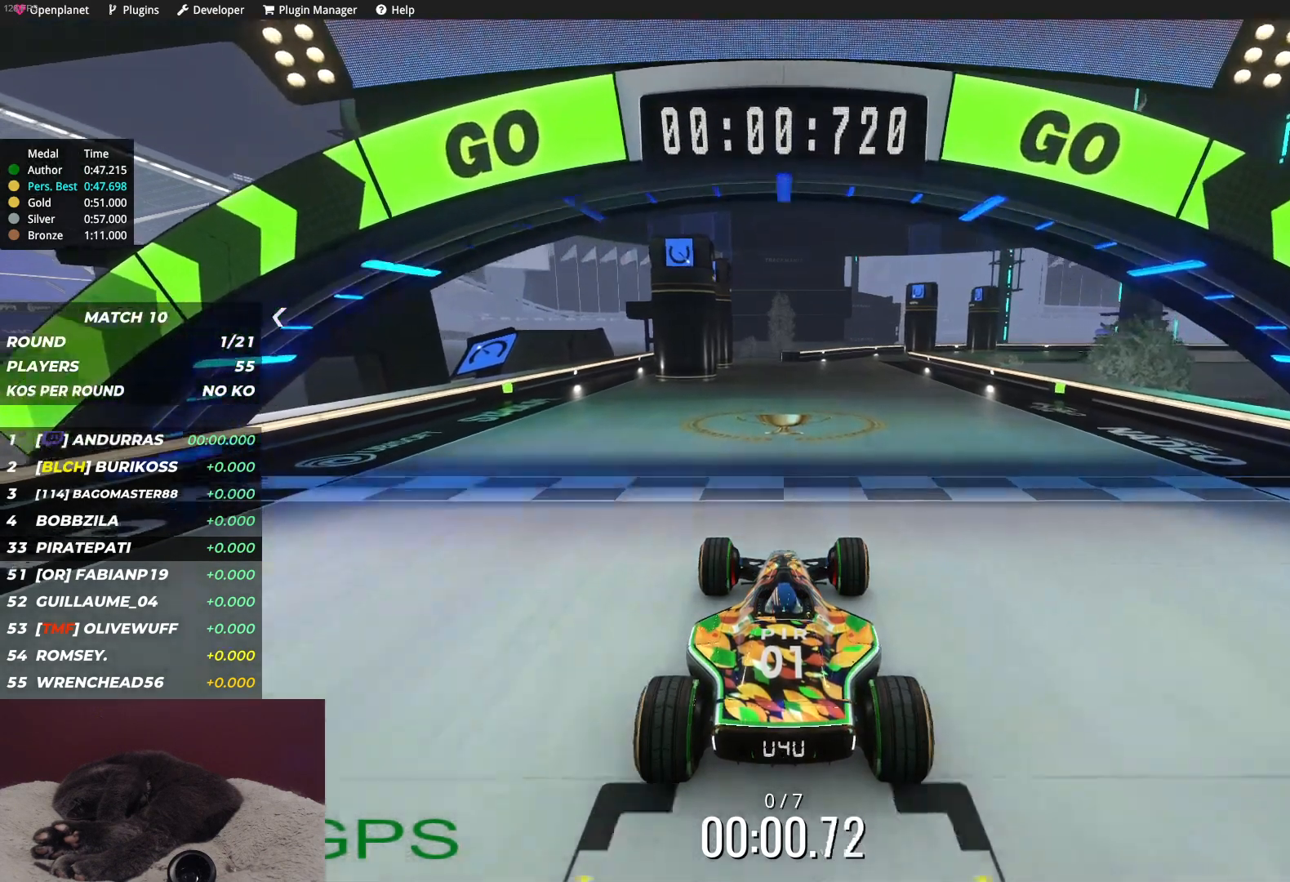
{"keys": ["up"], "events": []}
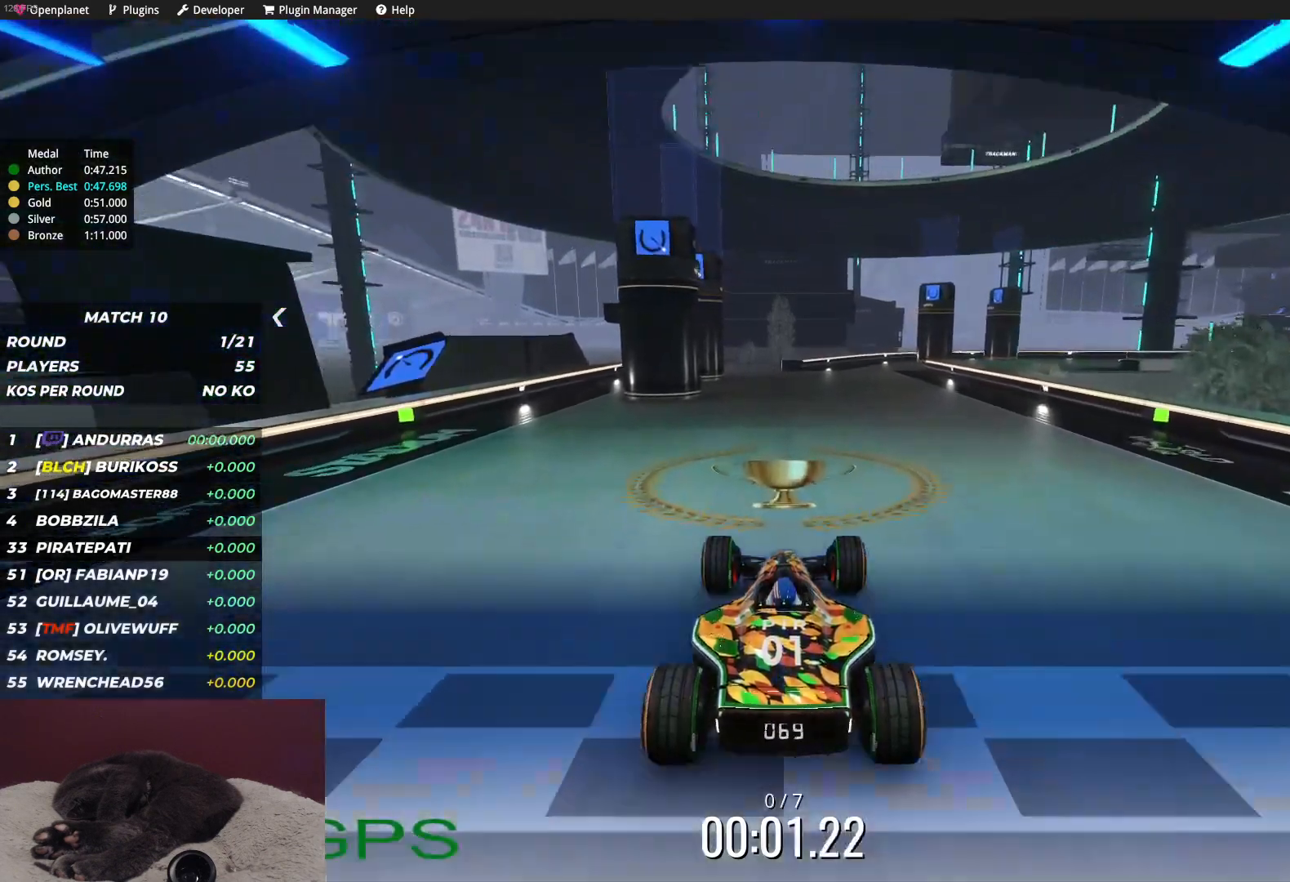
{"keys": ["up"], "events": []}
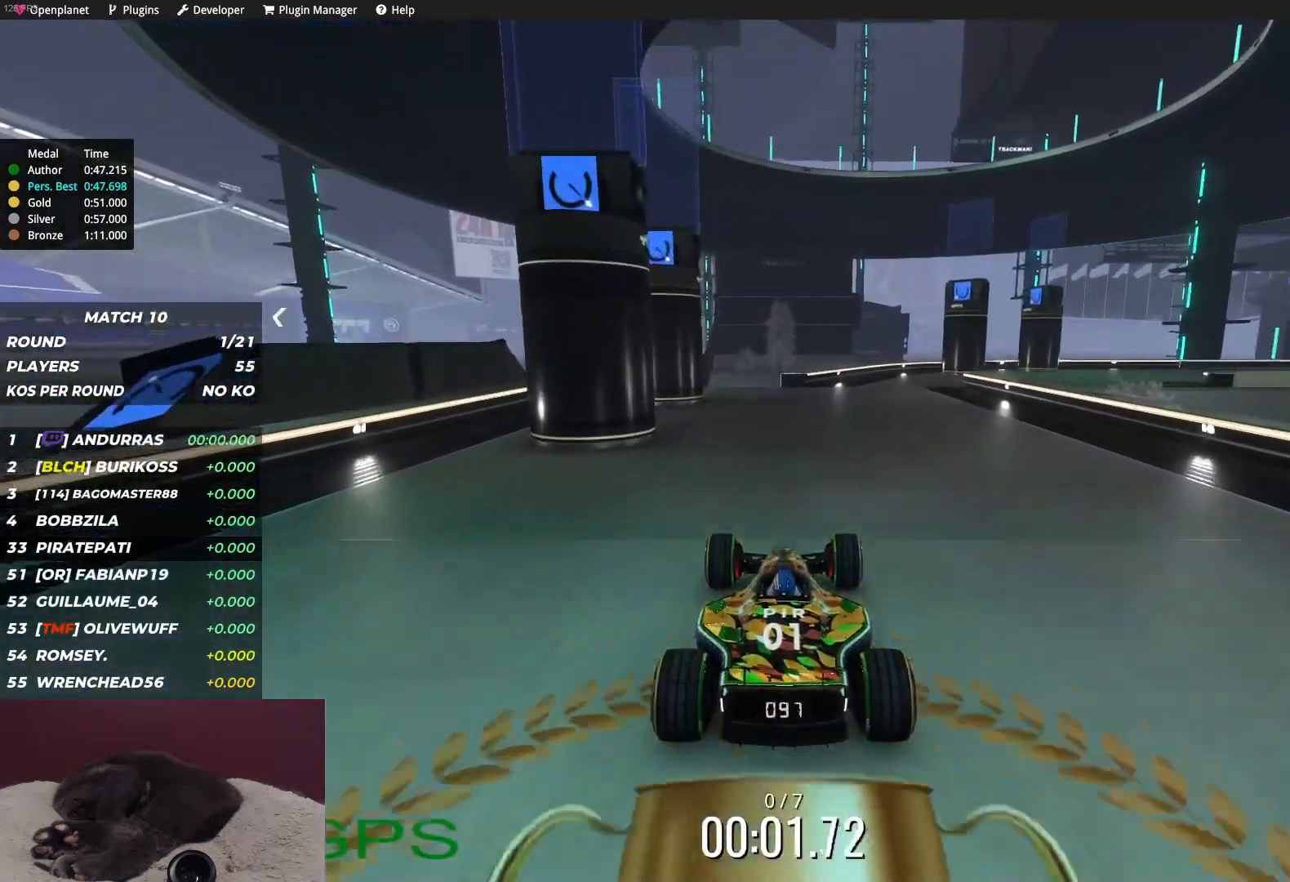
{"keys": ["right", "up"], "events": [[467, "right", "down"]]}
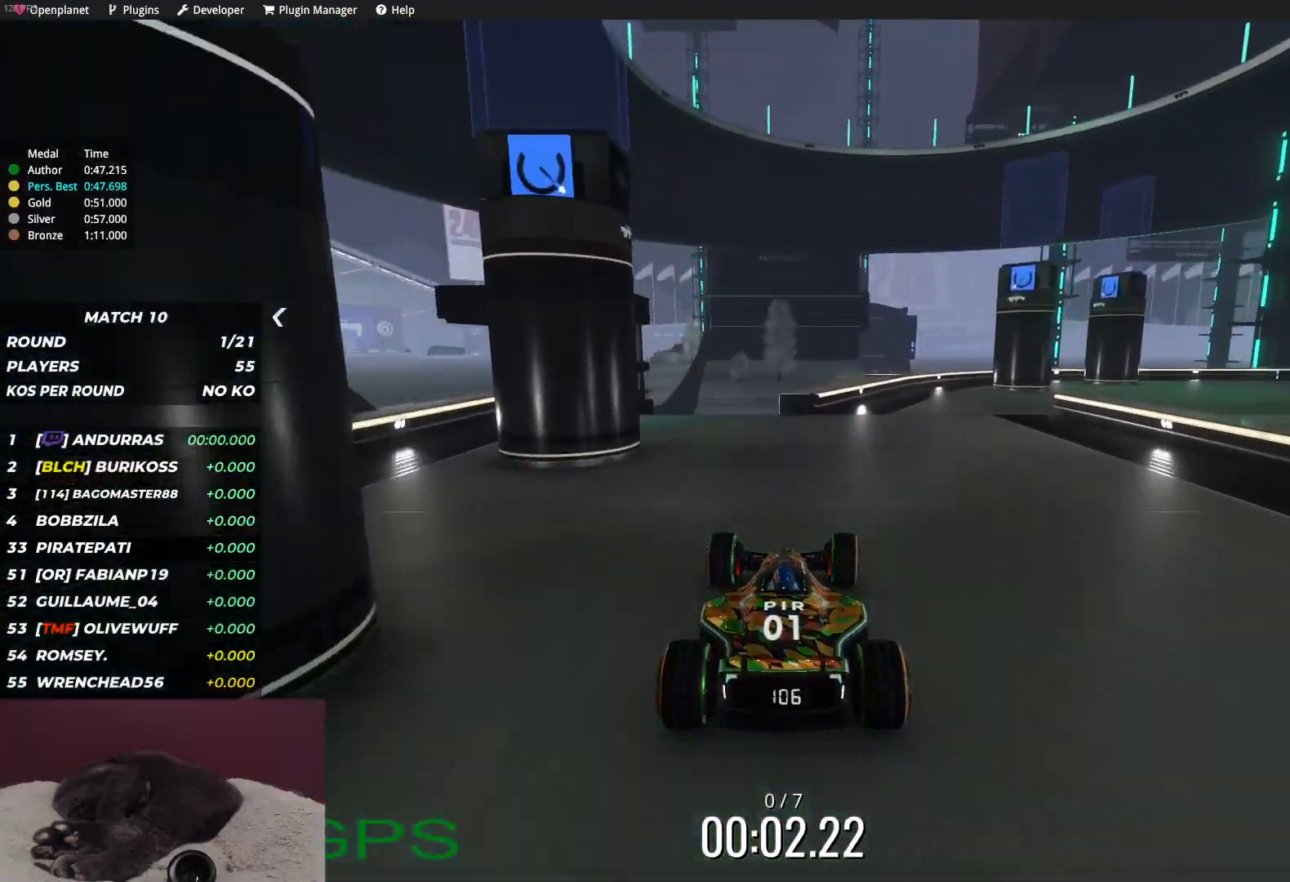
{"keys": ["right", "up"], "events": []}
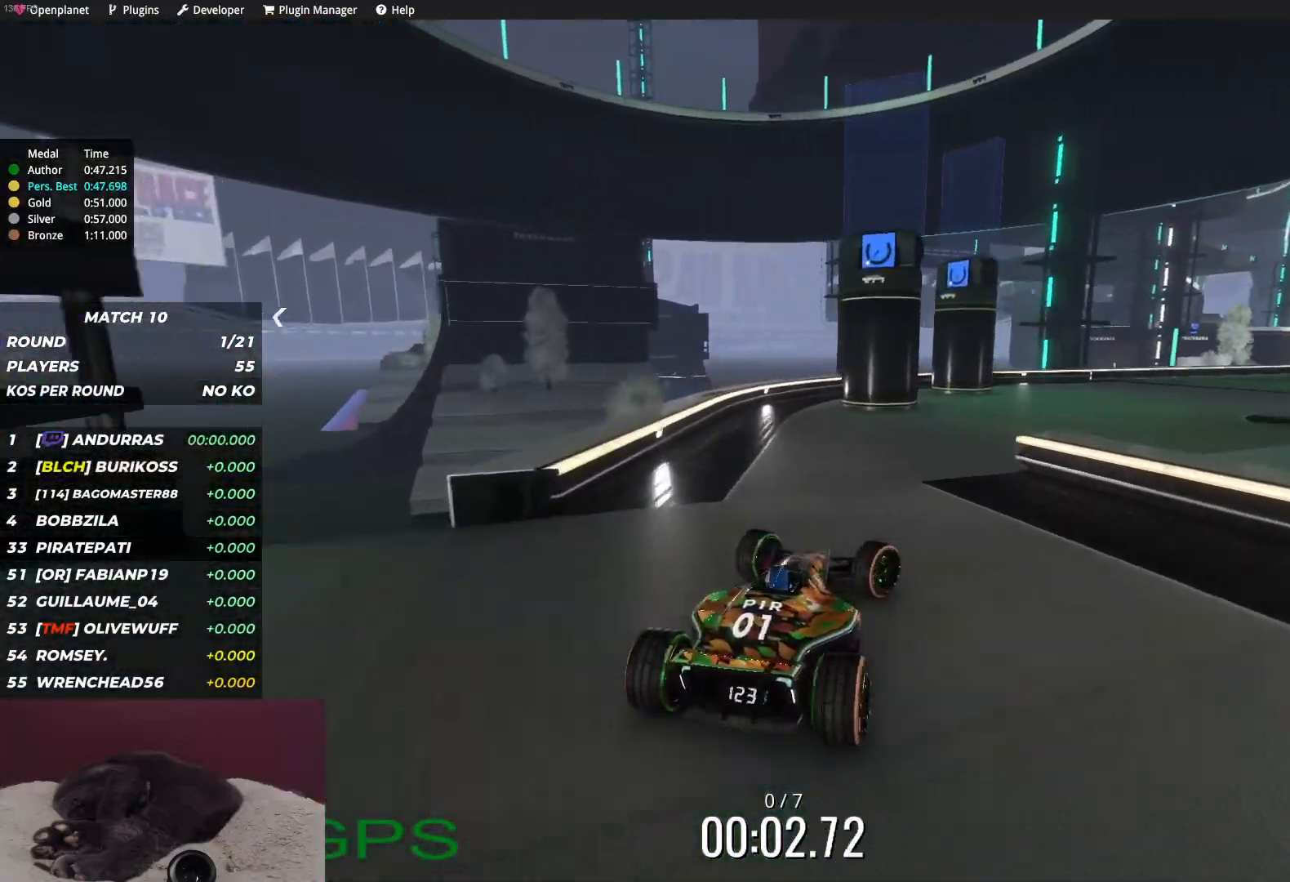
{"keys": ["right", "up"], "events": [[33, "right", "up"], [267, "right", "down"], [367, "right", "up"], [467, "right", "down"]]}
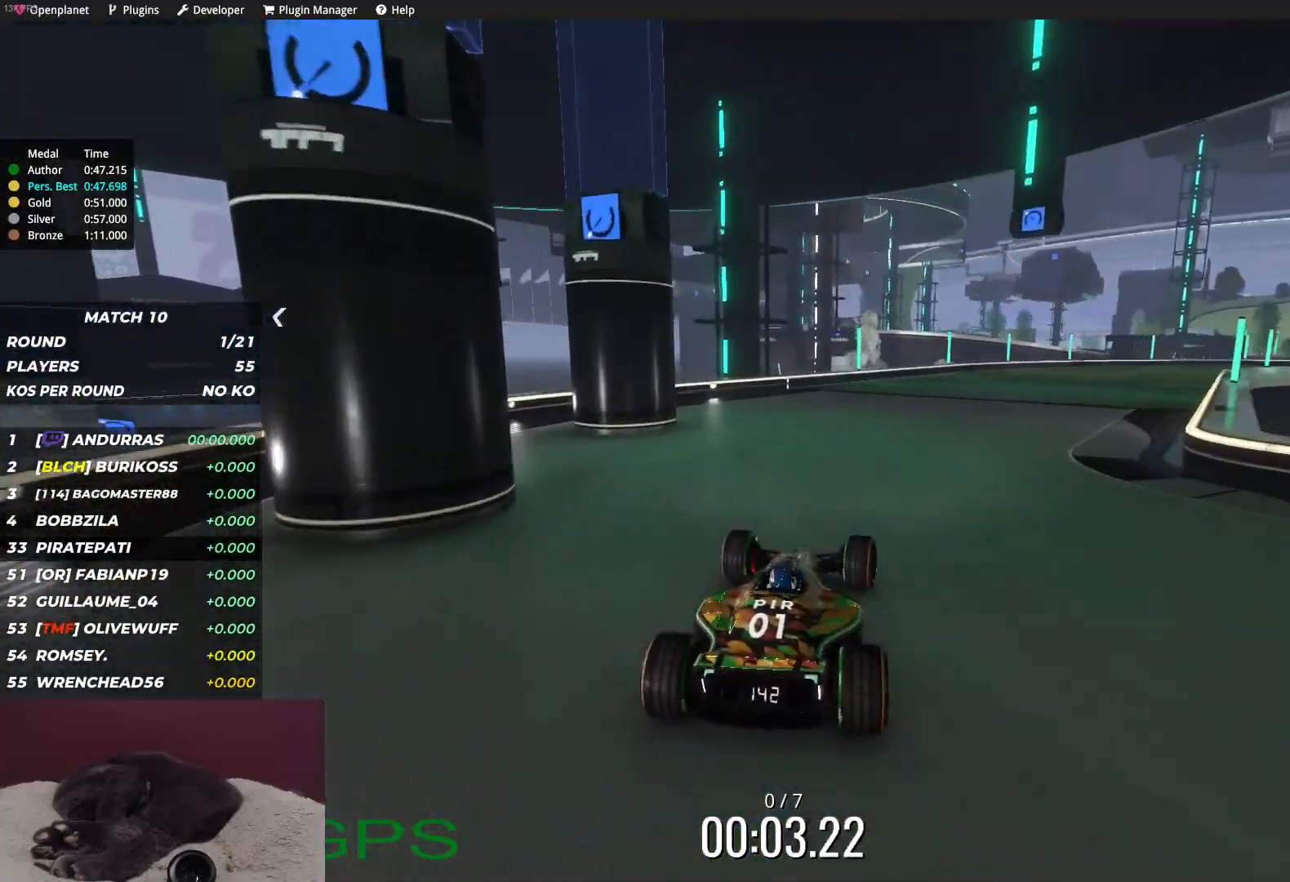
{"keys": ["right", "up"], "events": [[83, "right", "up"], [200, "right", "down"], [317, "right", "up"], [400, "right", "down"]]}
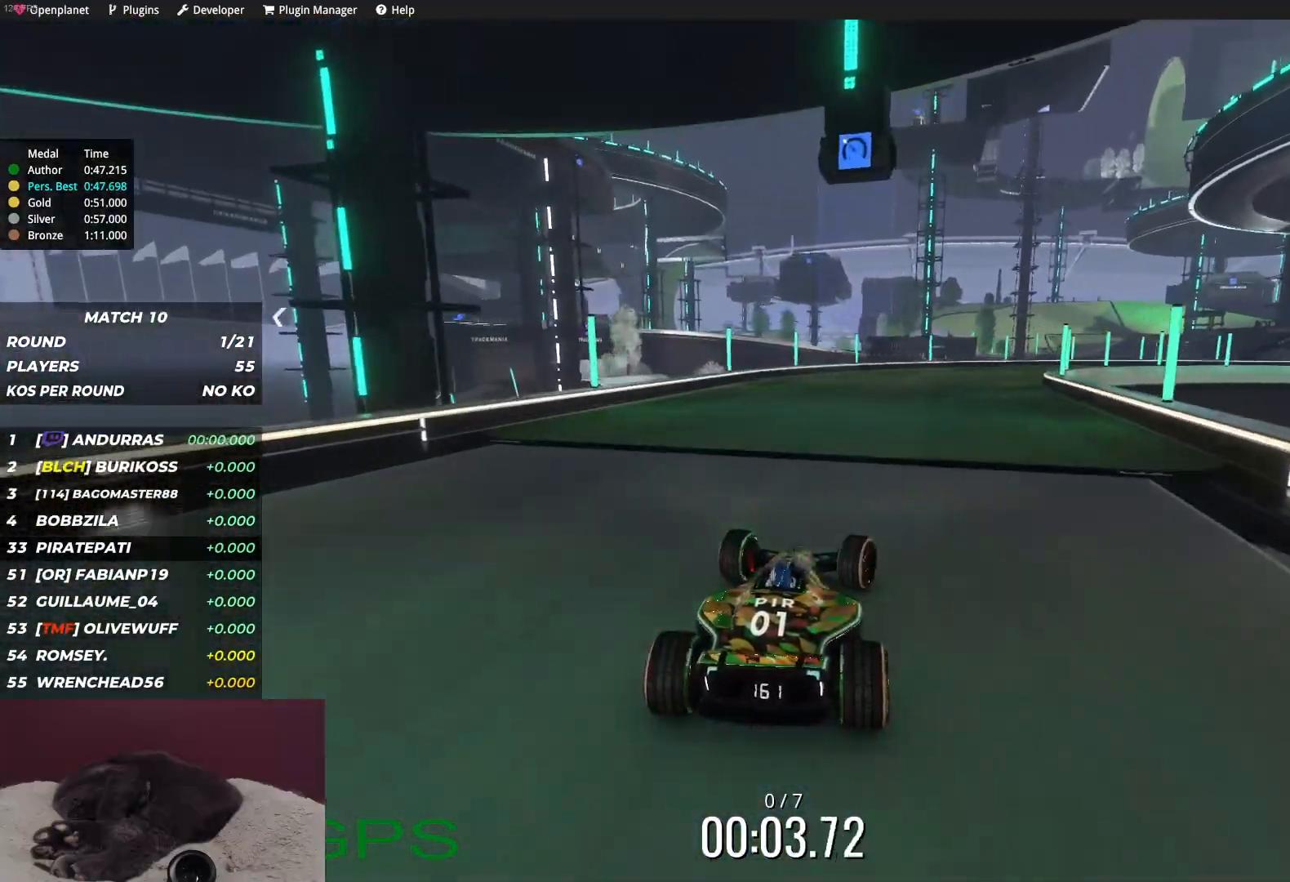
{"keys": ["right", "up"], "events": [[17, "right", "up"], [300, "right", "down"]]}
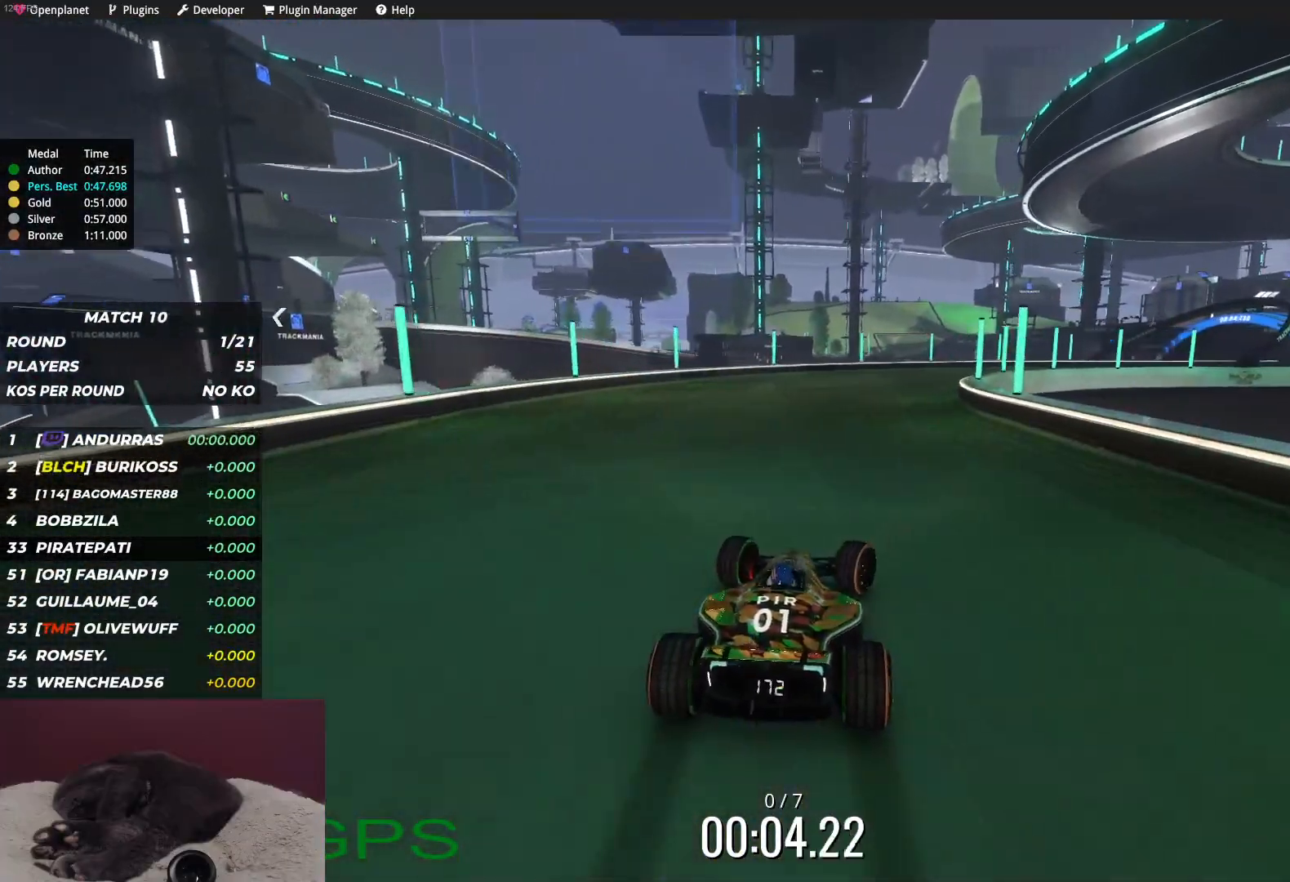
{"keys": ["right", "up"], "events": [[67, "right", "up"], [150, "right", "down"], [217, "right", "up"], [333, "right", "down"]]}
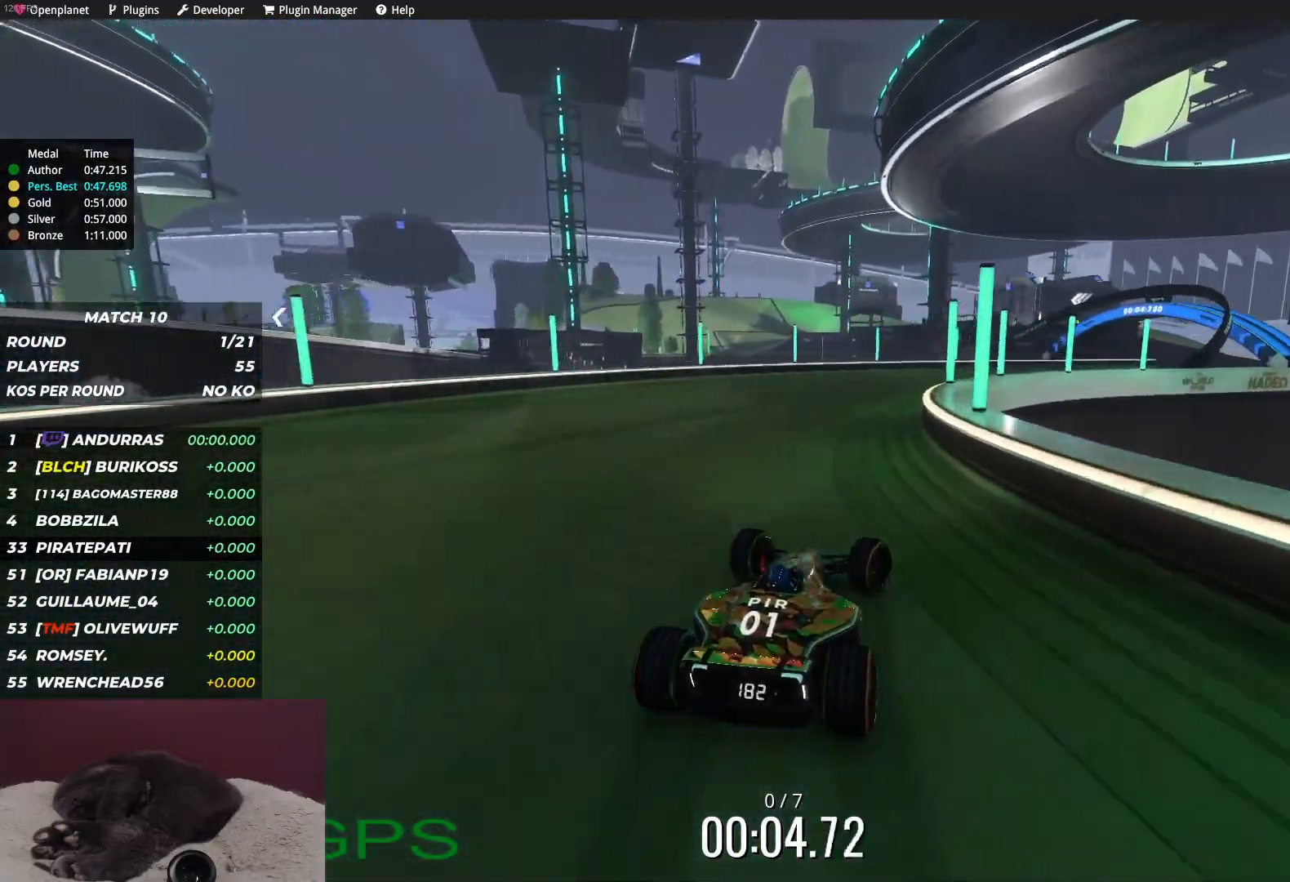
{"keys": ["up"], "events": [[400, "right", "up"]]}
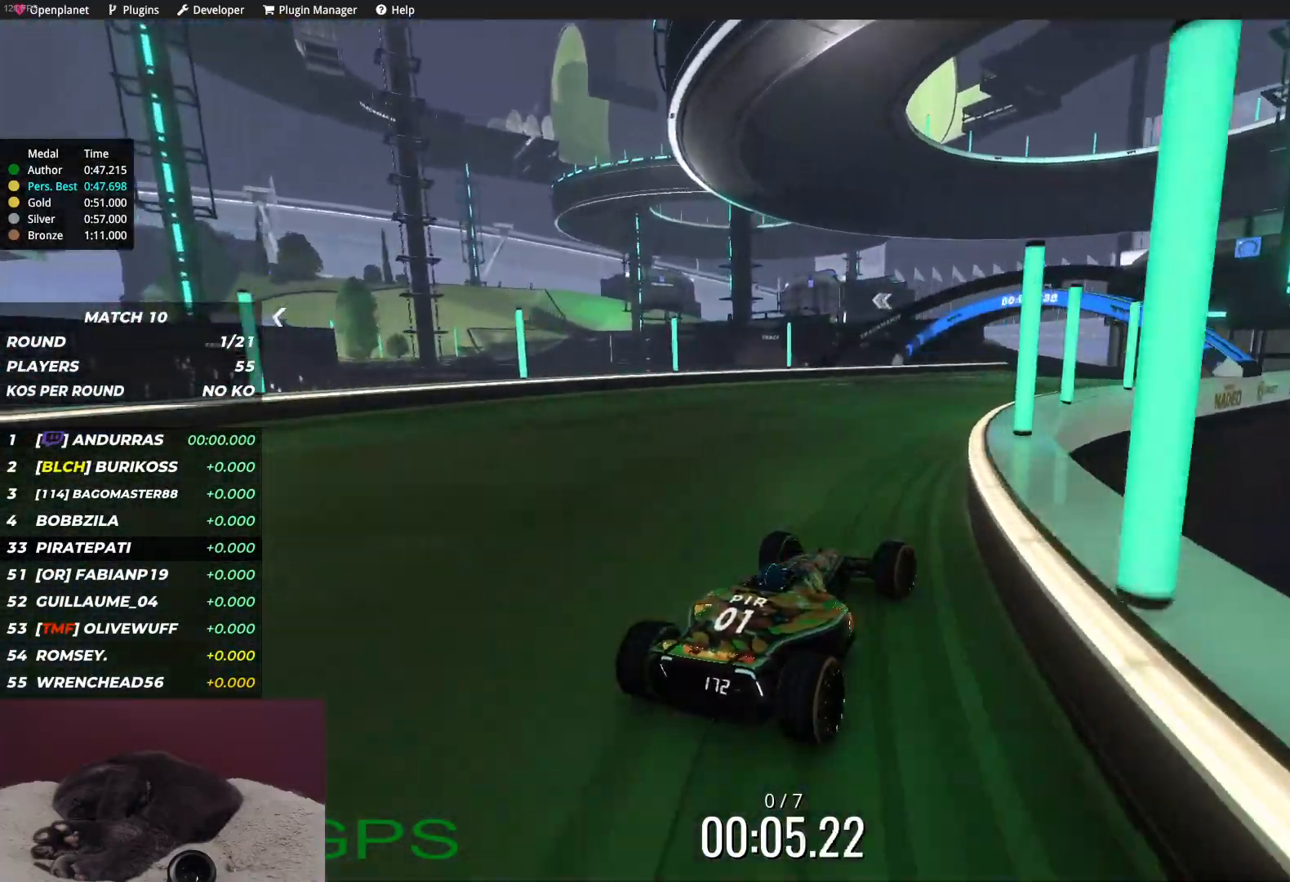
{"keys": ["up"], "events": [[167, "right", "down"], [250, "right", "up"]]}
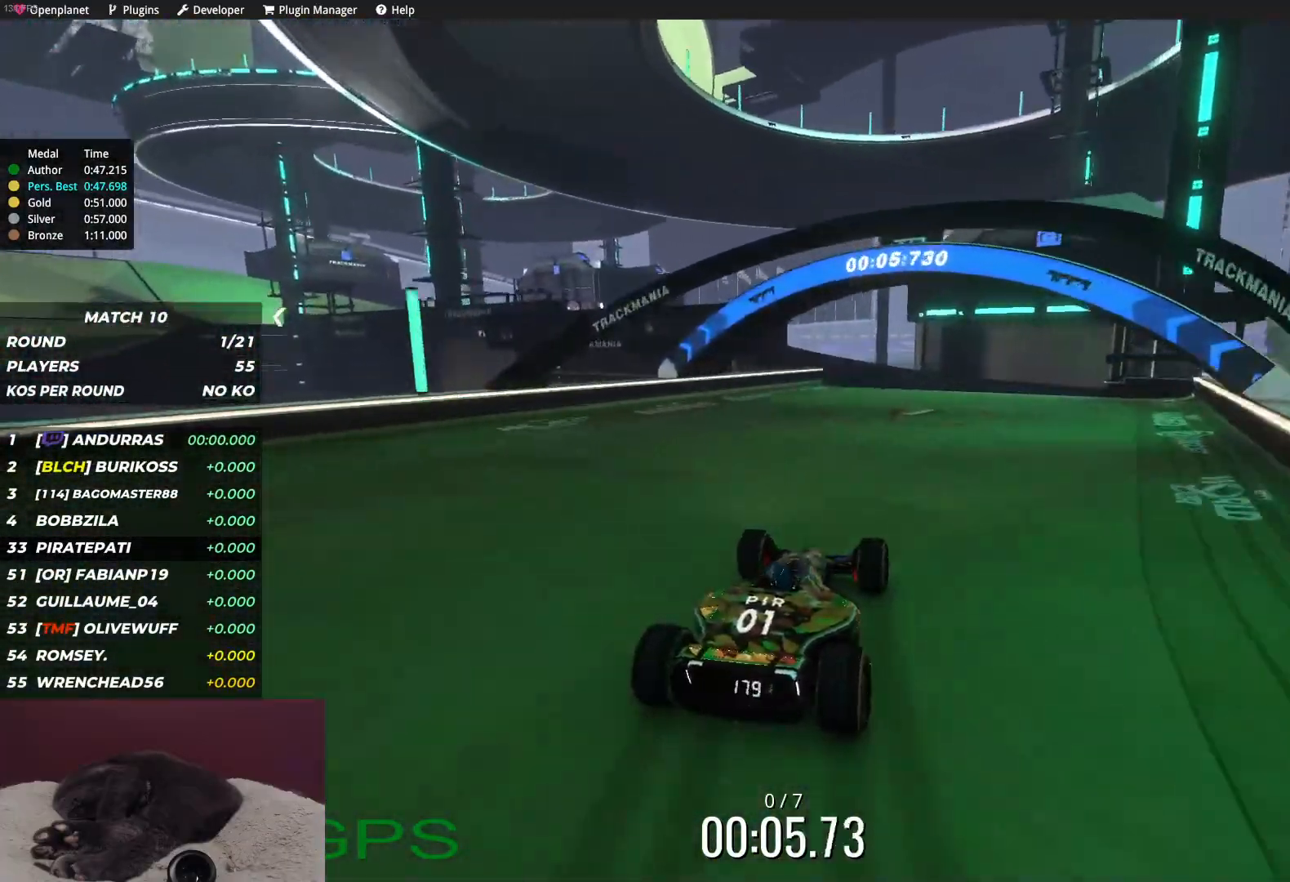
{"keys": ["left", "up"], "events": [[150, "left", "down"], [233, "left", "up"], [417, "left", "down"]]}
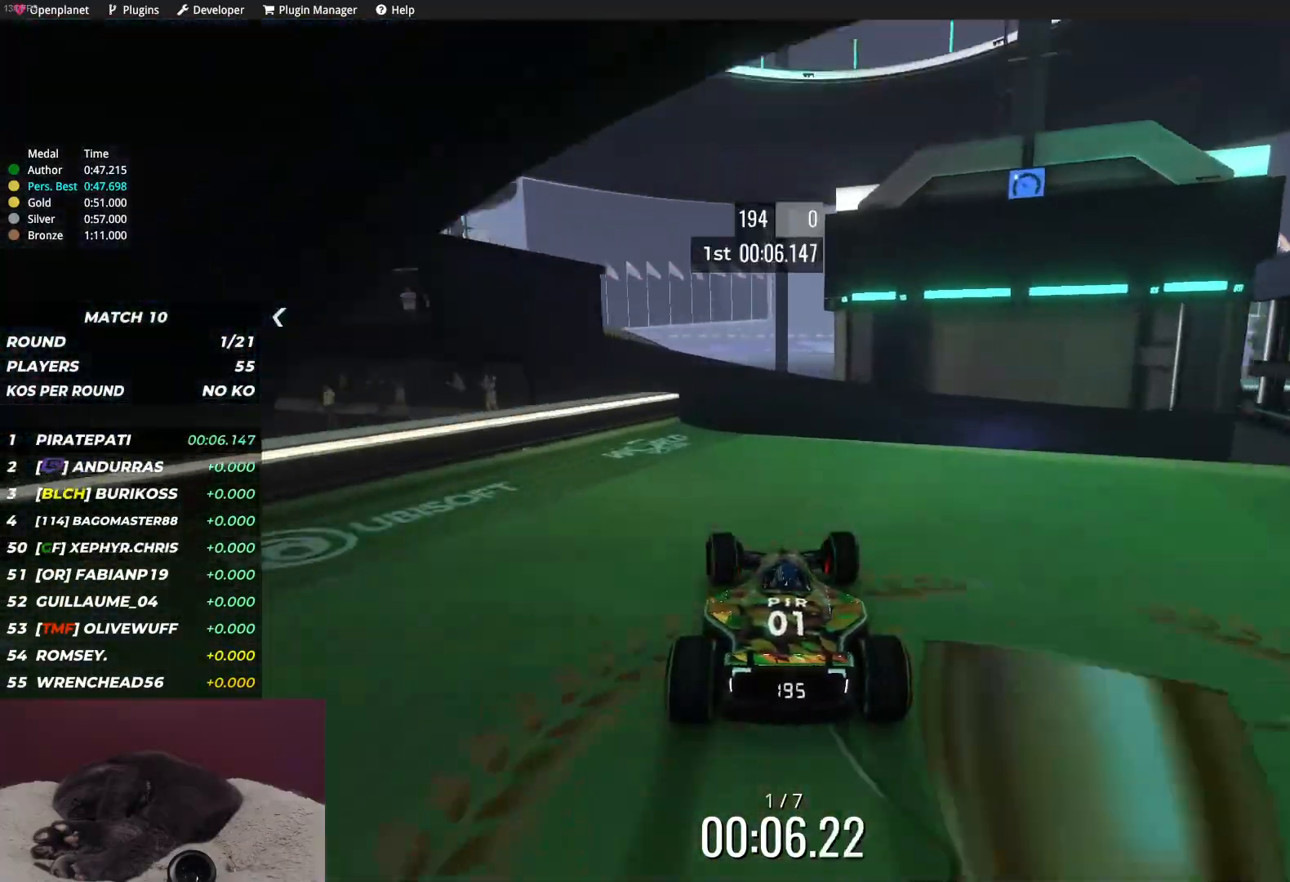
{"keys": ["left", "up"], "events": [[217, "left", "up"], [317, "left", "down"]]}
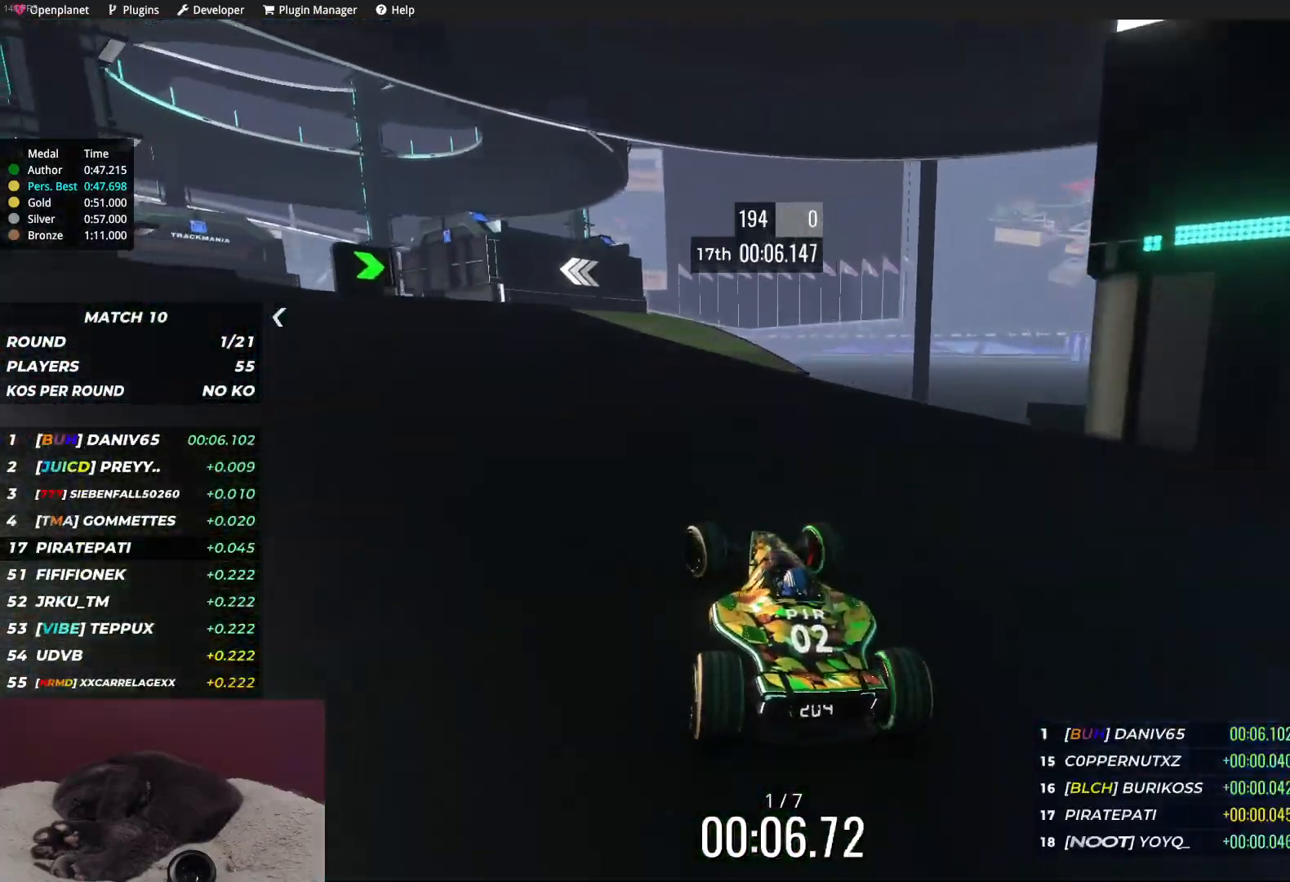
{"keys": ["up"], "events": [[267, "left", "up"], [367, "left", "down"], [483, "left", "up"]]}
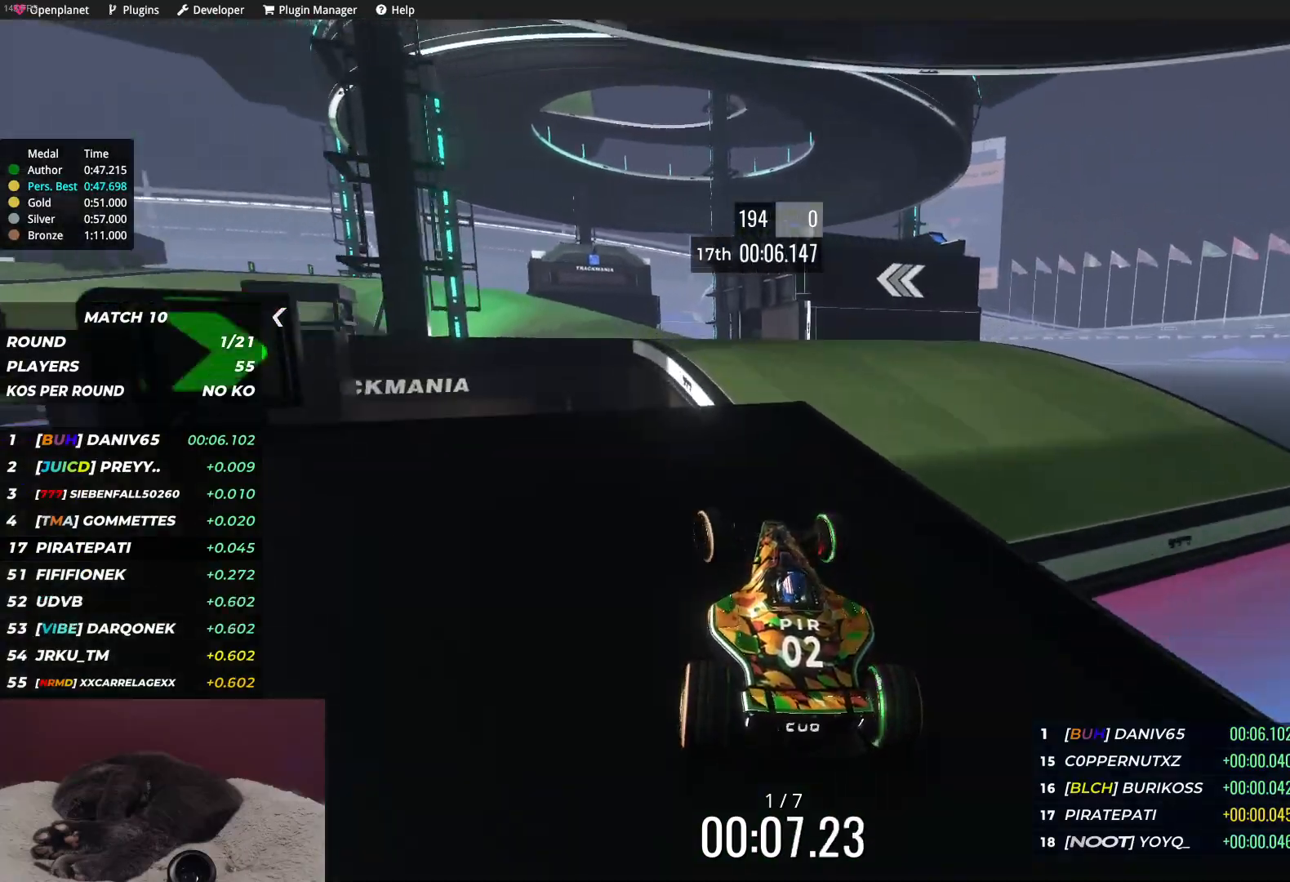
{"keys": ["up"], "events": [[50, "left", "down"], [133, "left", "up"]]}
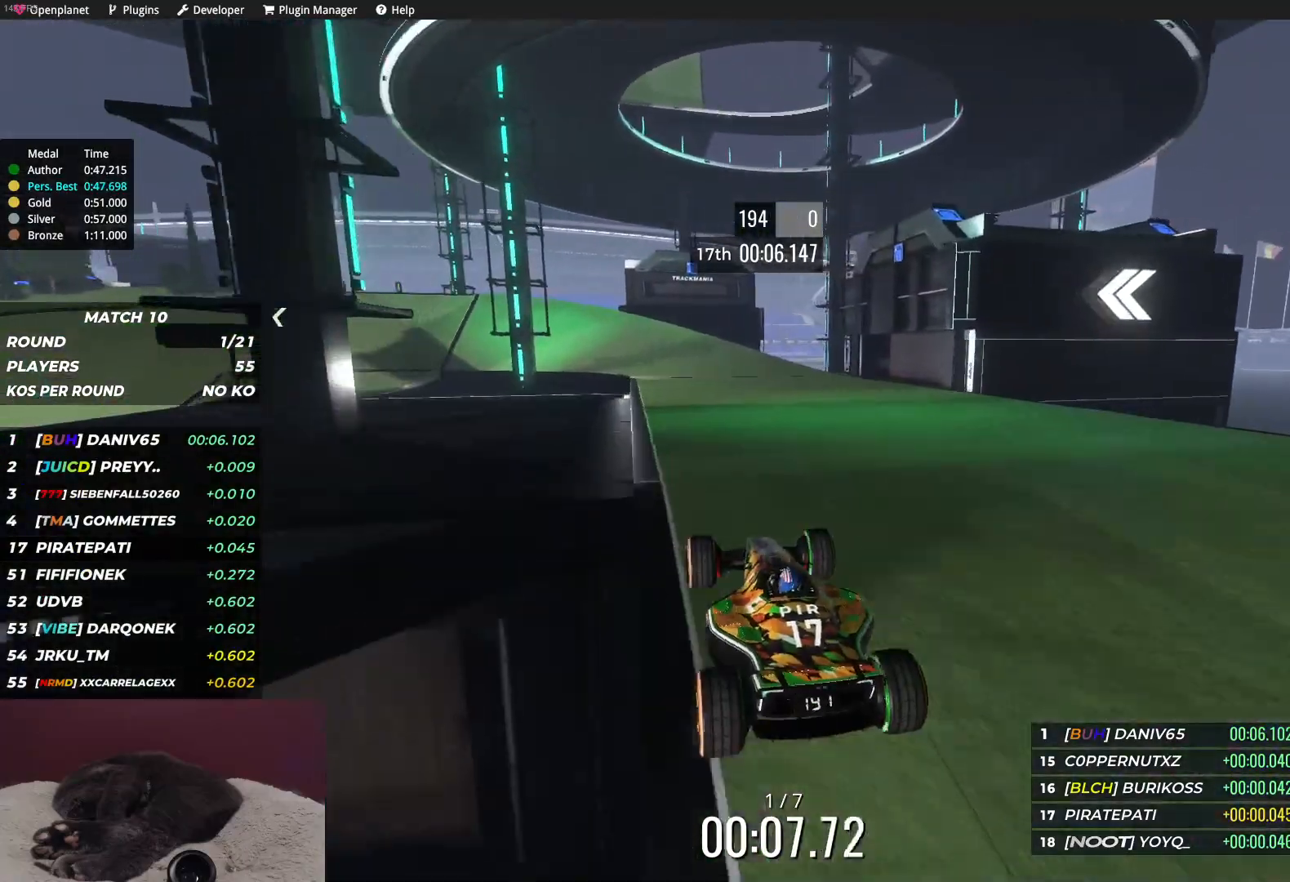
{"keys": ["up"], "events": []}
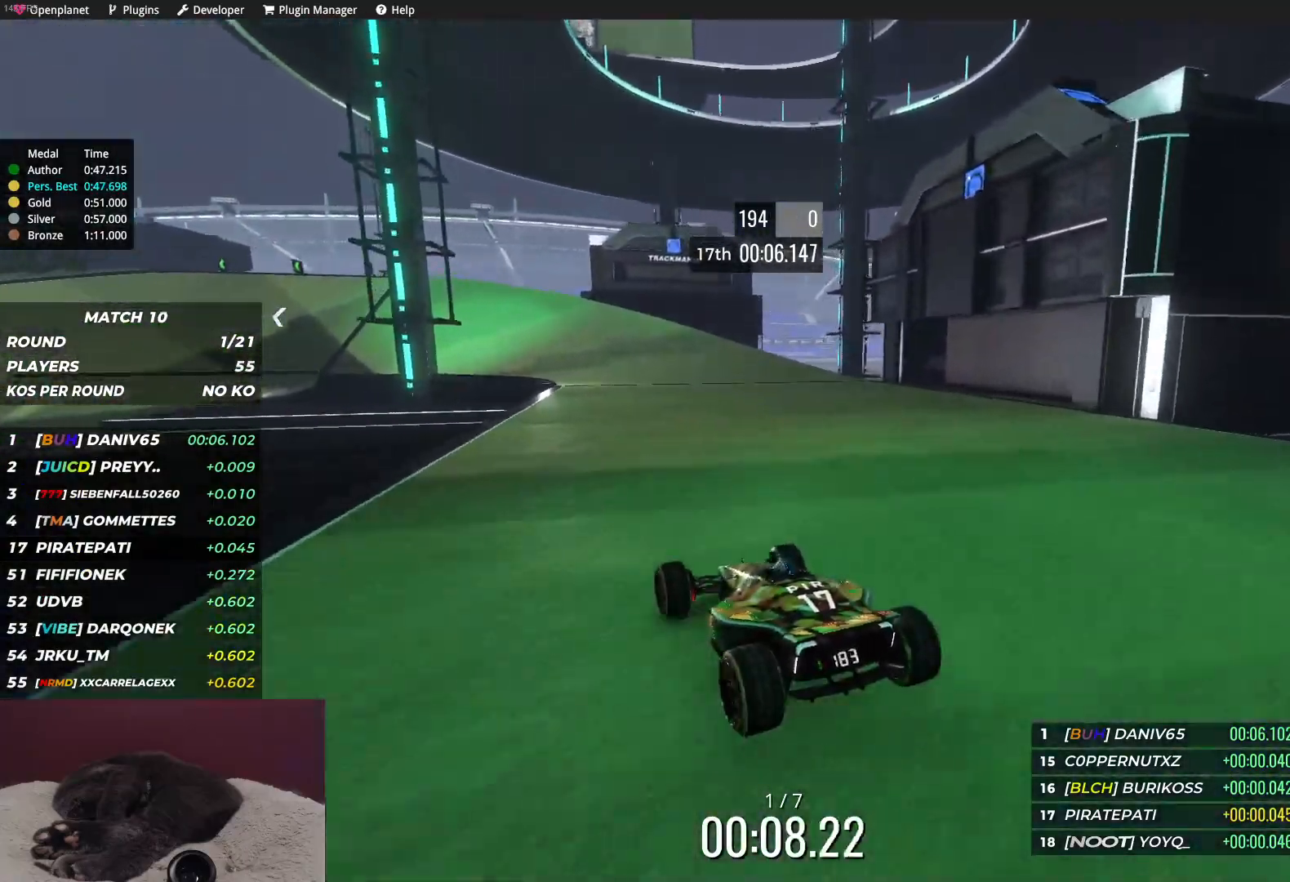
{"keys": ["up"], "events": [[233, "left", "down"], [383, "left", "up"], [433, "left", "down"], [500, "left", "up"]]}
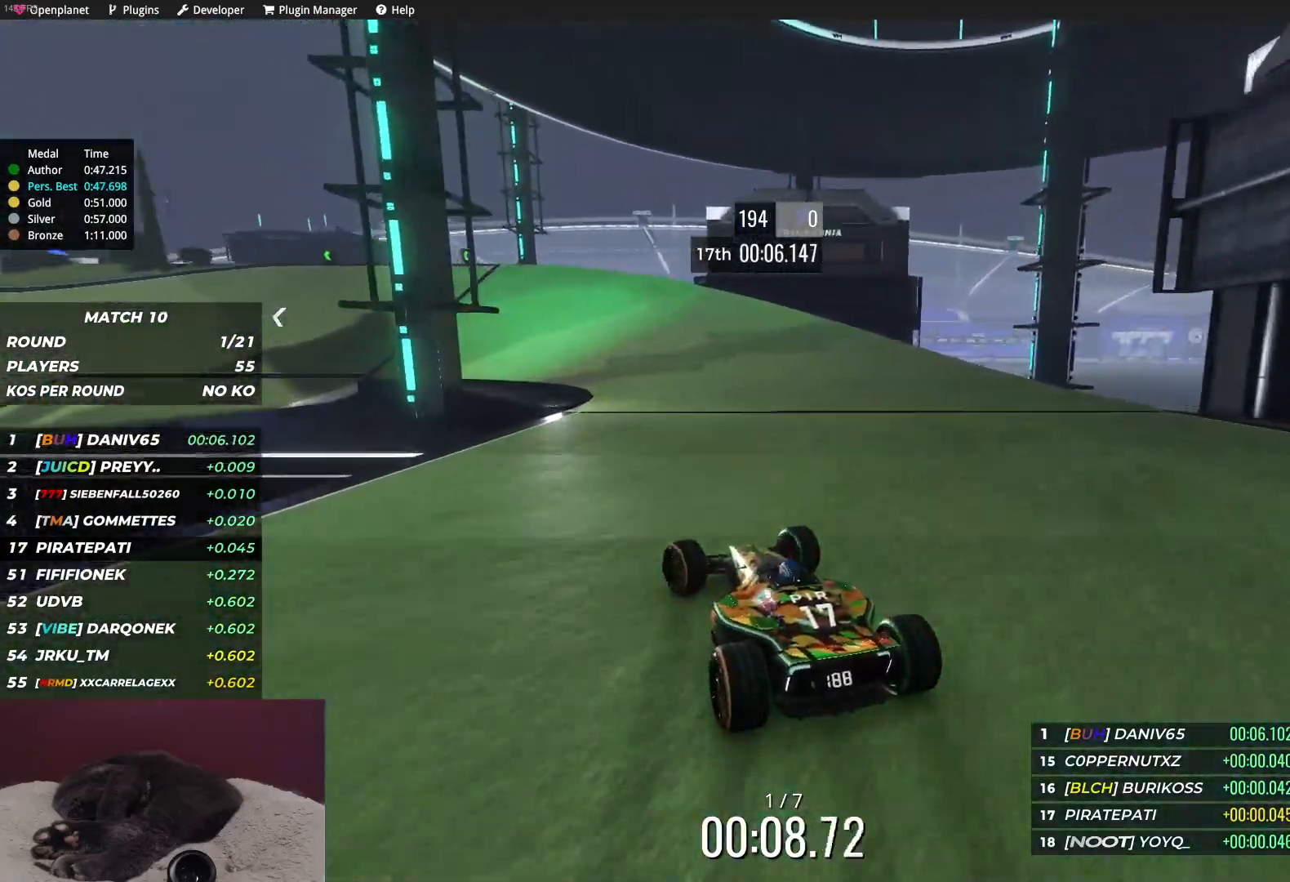
{"keys": ["up"], "events": [[67, "left", "down"], [200, "left", "up"], [383, "left", "down"], [500, "left", "up"]]}
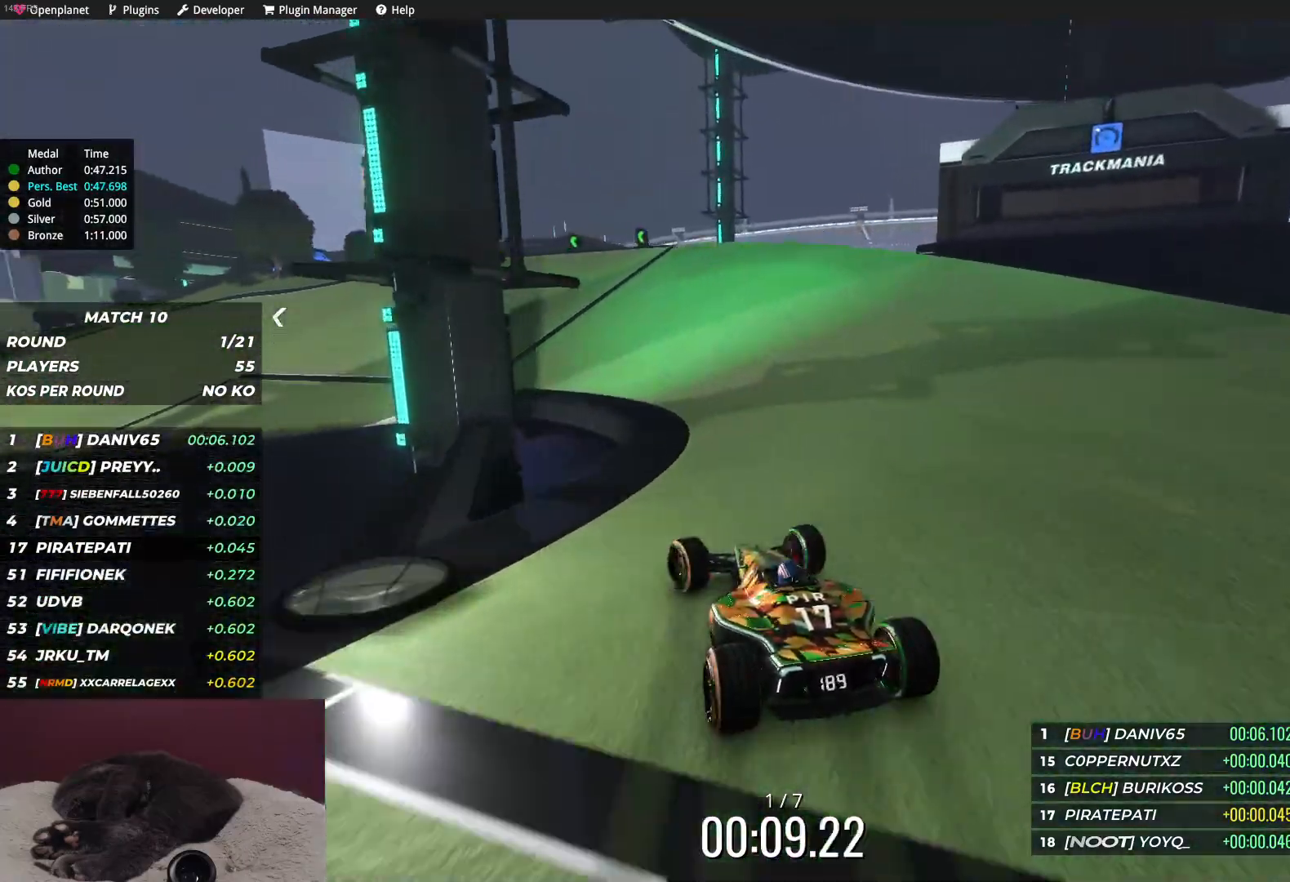
{"keys": ["left", "up"], "events": [[117, "left", "down"]]}
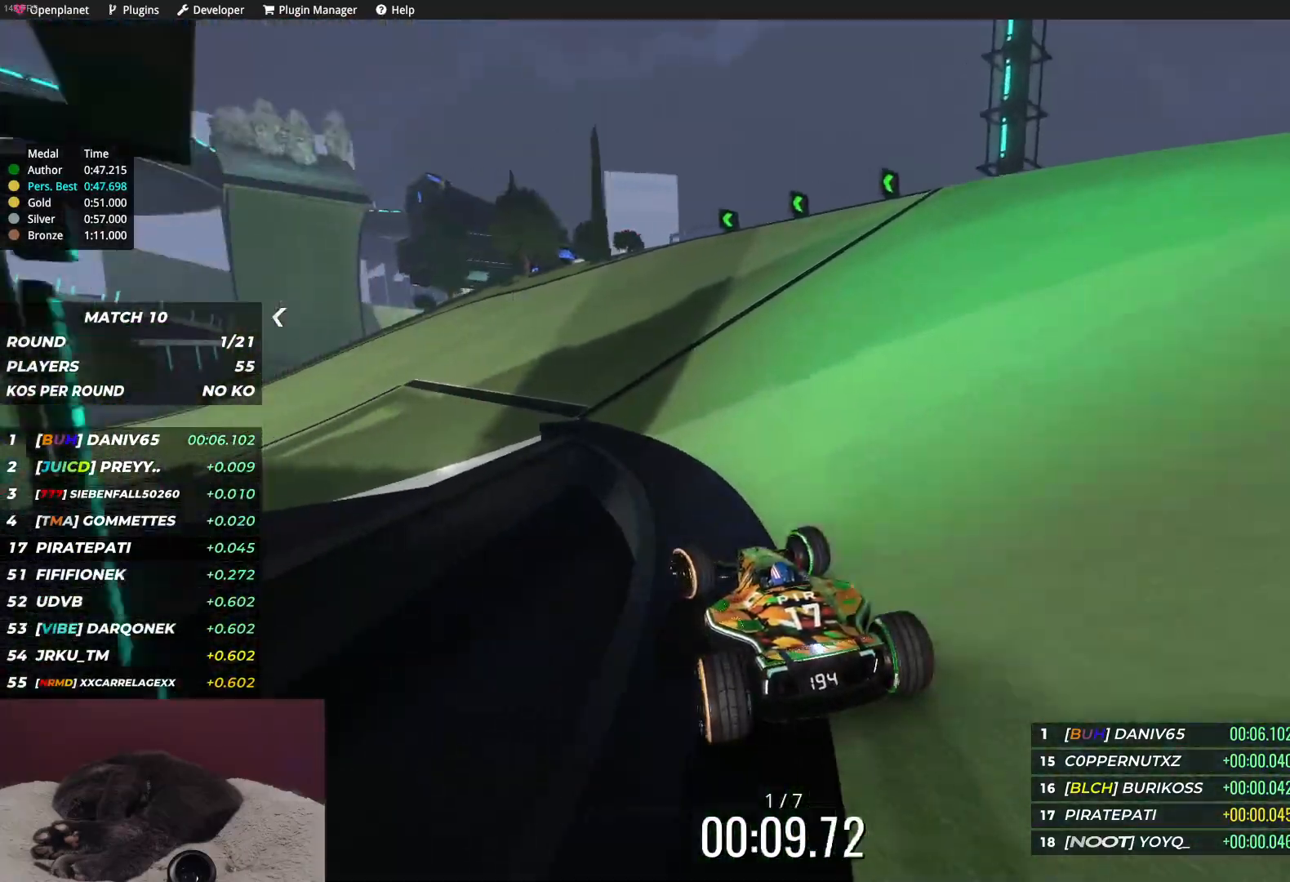
{"keys": ["left", "up"], "events": []}
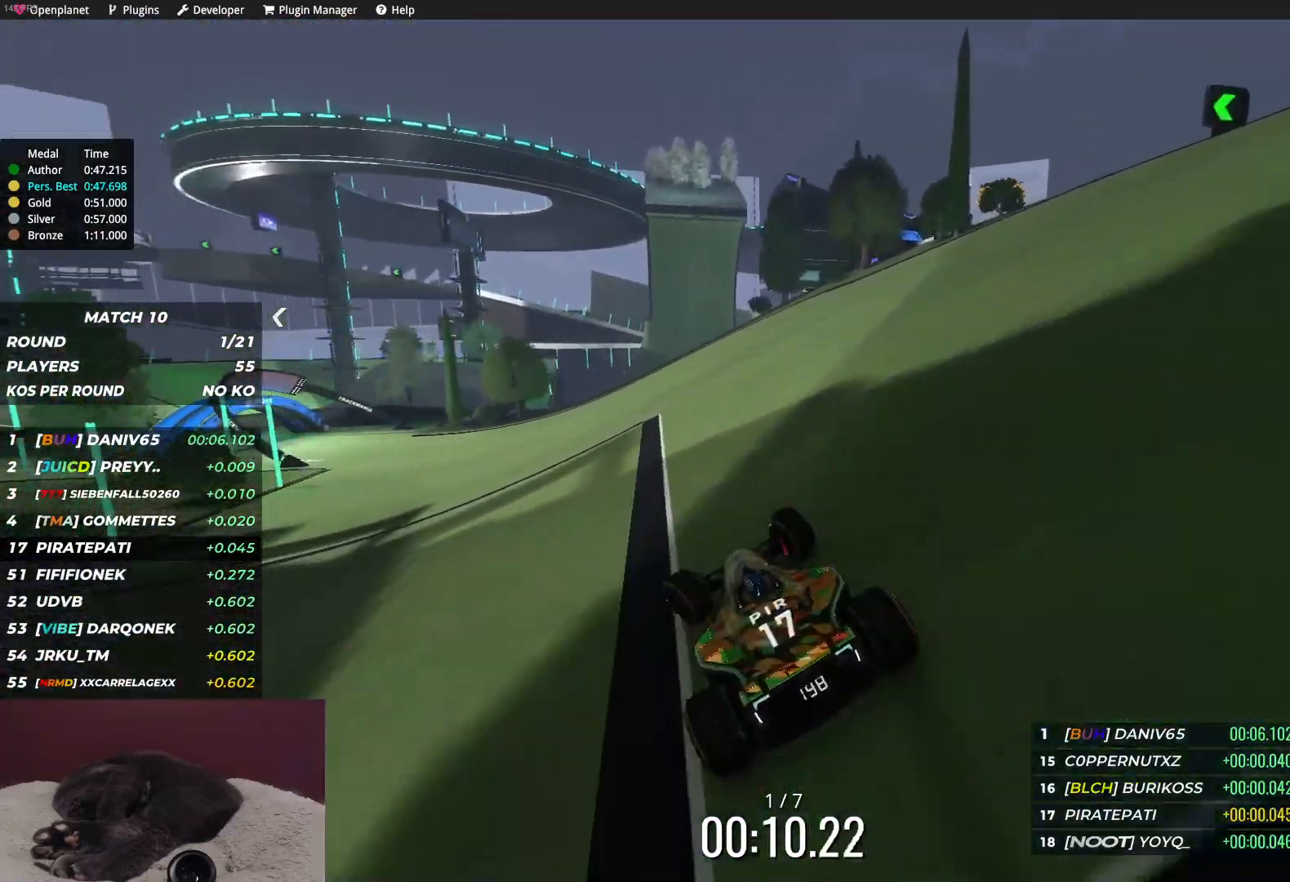
{"keys": ["up"], "events": [[383, "left", "up"]]}
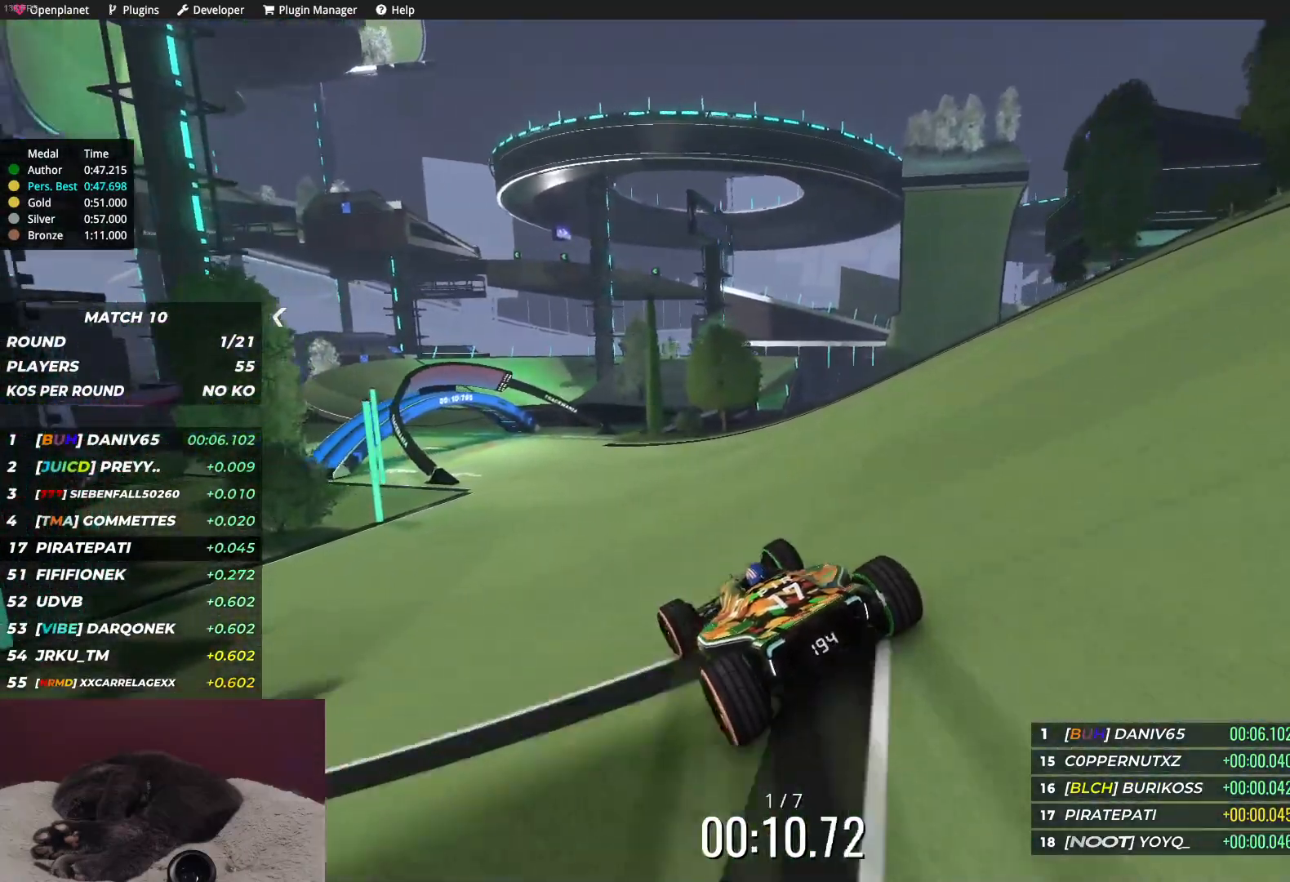
{"keys": ["left", "up"], "events": [[67, "left", "down"], [200, "left", "up"], [483, "left", "down"]]}
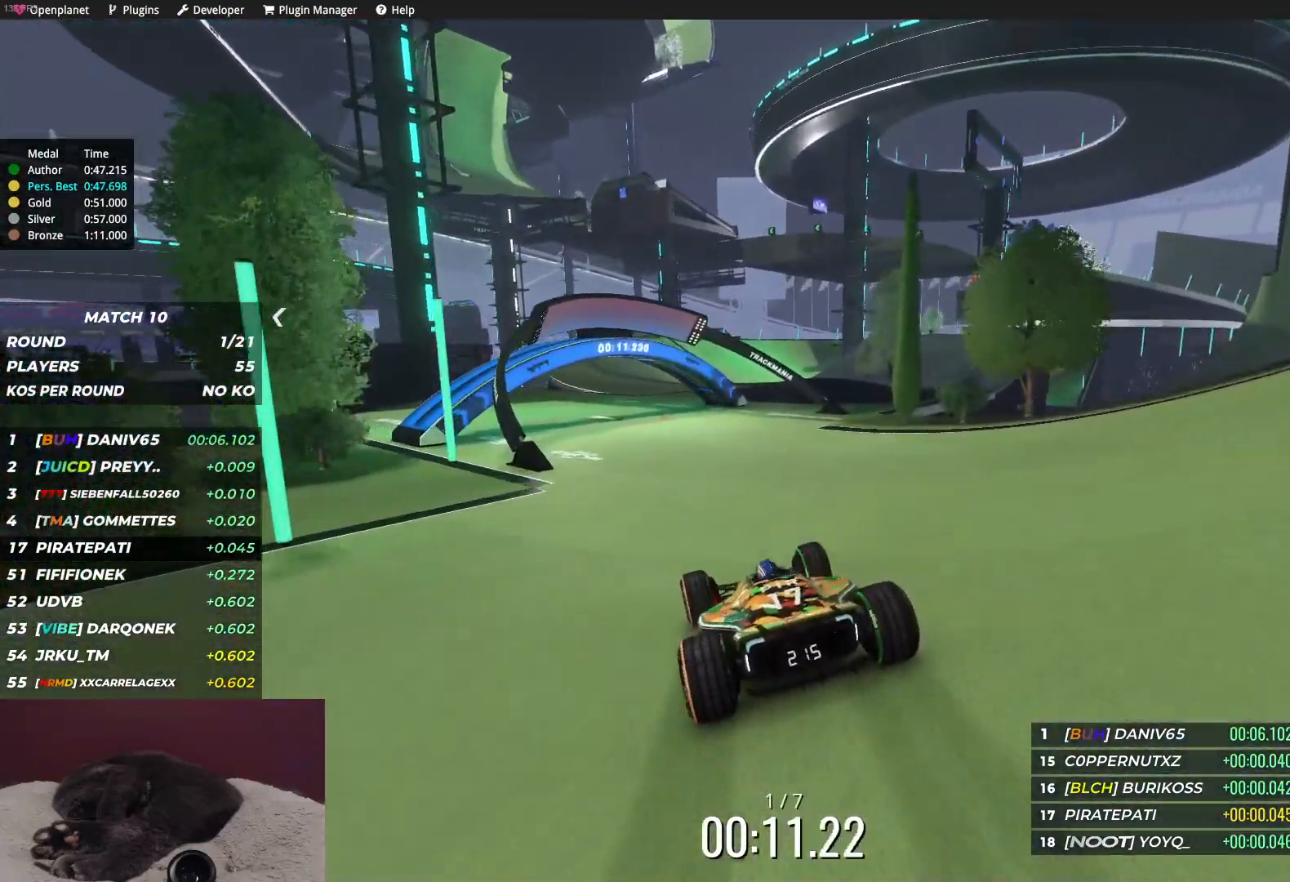
{"keys": ["up"], "events": [[50, "left", "up"], [317, "left", "down"], [350, "left", "up"]]}
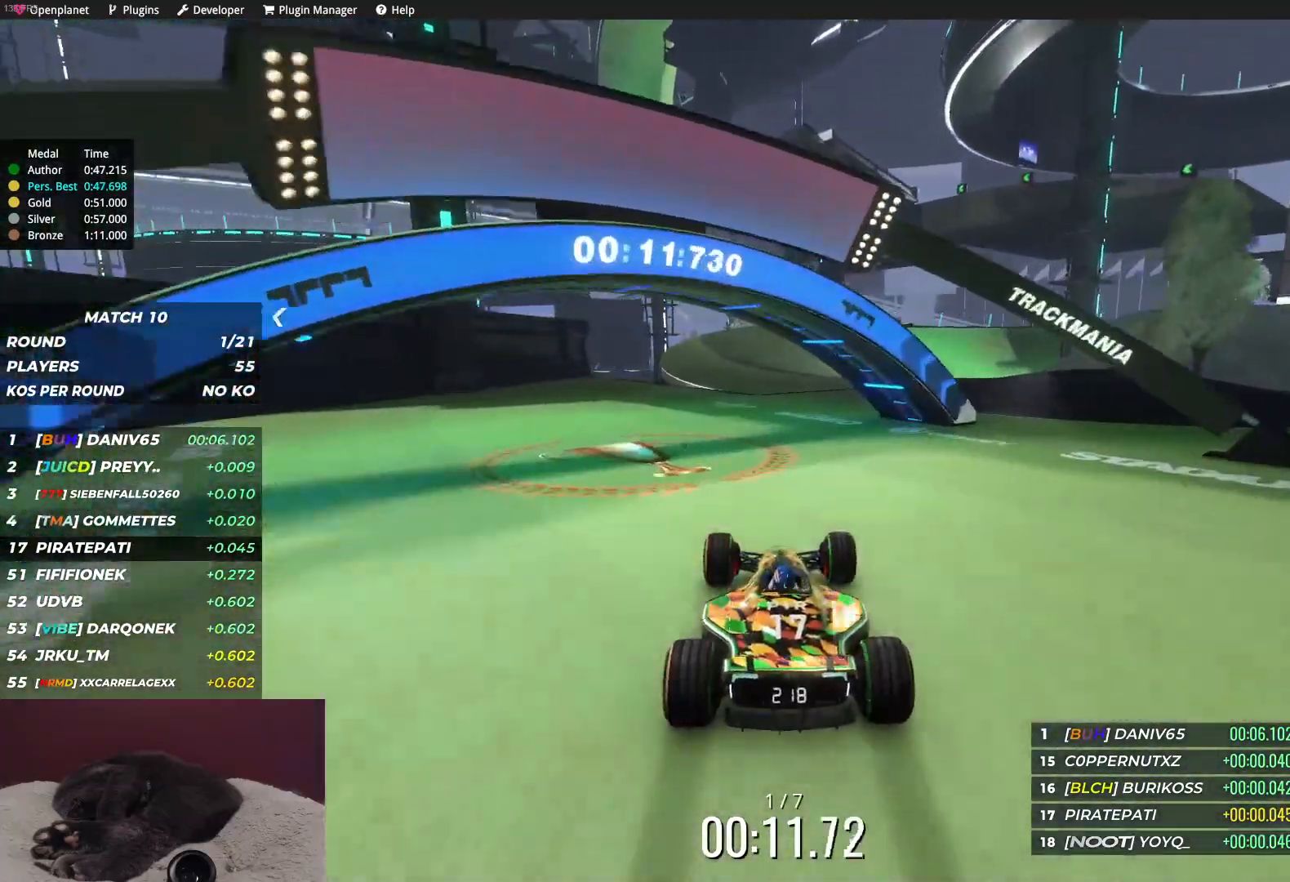
{"keys": ["right", "up"], "events": [[283, "right", "down"]]}